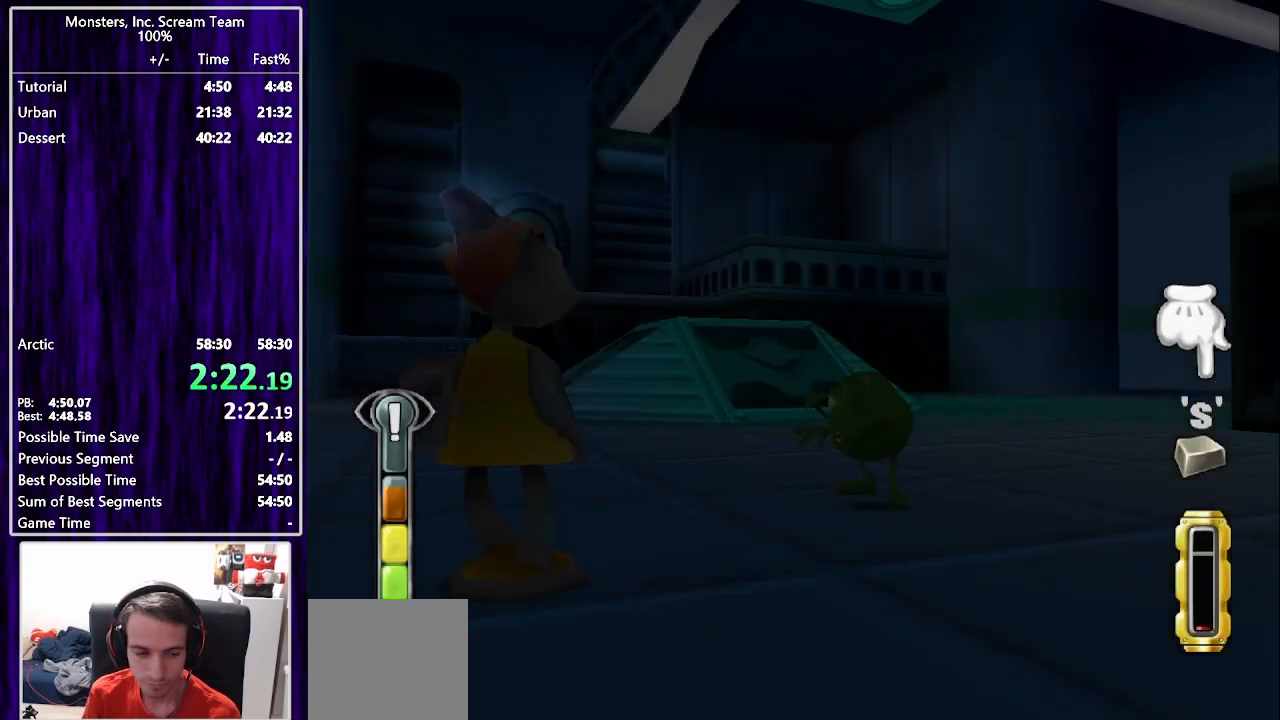
Gameplay with a controller (PlayStation layout); each line is a JSON object with the inputs held at the frame after it. "events" lists button and stick changes between this image and that frame as [ms after this image, input, new state], when the widget could be followed in between. Not read: L1 R1.
{"buttons": [], "left_stick": "center", "right_stick": "center", "events": [[17, "CIRCLE", "down"], [67, "CIRCLE", "up"], [150, "CIRCLE", "down"], [217, "CIRCLE", "up"], [283, "CIRCLE", "down"], [350, "CIRCLE", "up"], [433, "CIRCLE", "down"], [483, "CIRCLE", "up"]]}
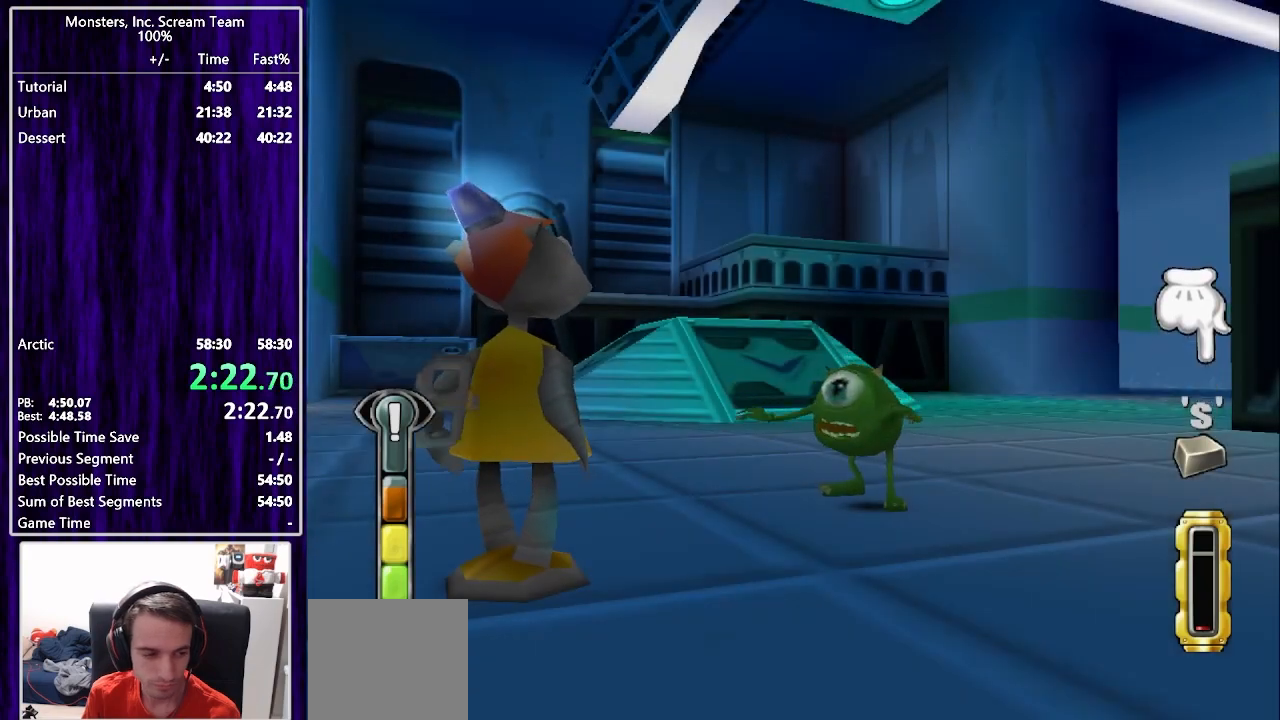
{"buttons": ["CIRCLE"], "left_stick": "center", "right_stick": "center", "events": [[67, "CIRCLE", "down"], [117, "CIRCLE", "up"], [200, "CIRCLE", "down"], [250, "CIRCLE", "up"], [317, "CIRCLE", "down"], [383, "CIRCLE", "up"], [467, "CIRCLE", "down"]]}
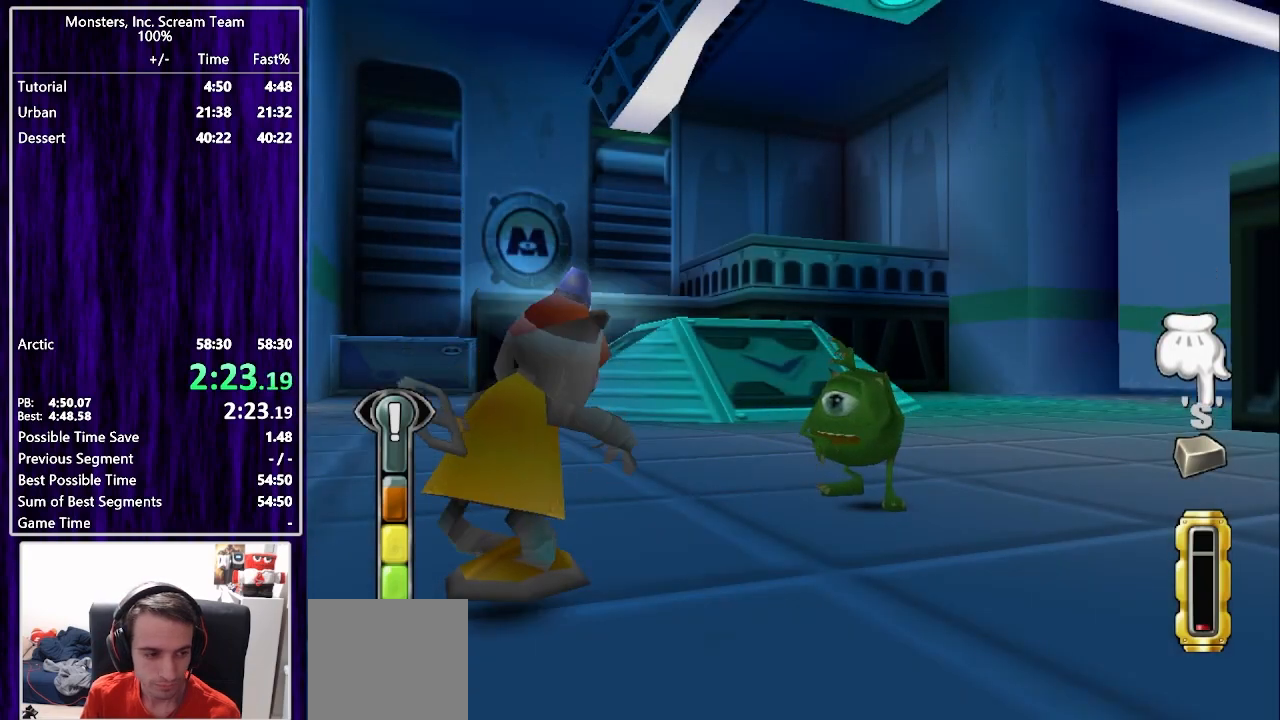
{"buttons": ["CIRCLE"], "left_stick": "center", "right_stick": "center", "events": [[17, "CIRCLE", "up"], [100, "CIRCLE", "down"], [167, "CIRCLE", "up"], [217, "CIRCLE", "down"], [283, "CIRCLE", "up"], [350, "CIRCLE", "down"], [417, "CIRCLE", "up"], [500, "CIRCLE", "down"]]}
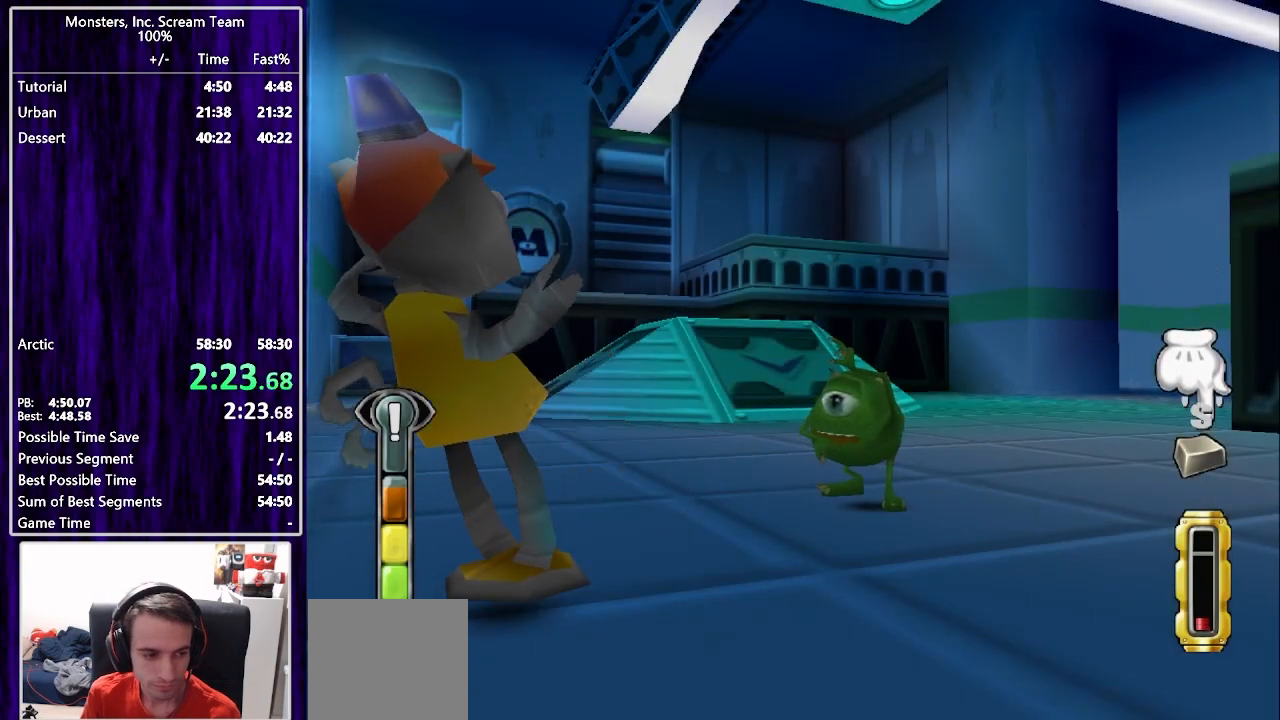
{"buttons": [], "left_stick": "center", "right_stick": "center", "events": [[50, "CIRCLE", "up"], [117, "CIRCLE", "down"], [183, "CIRCLE", "up"], [267, "CIRCLE", "down"], [317, "CIRCLE", "up"], [383, "CIRCLE", "down"], [450, "CIRCLE", "up"]]}
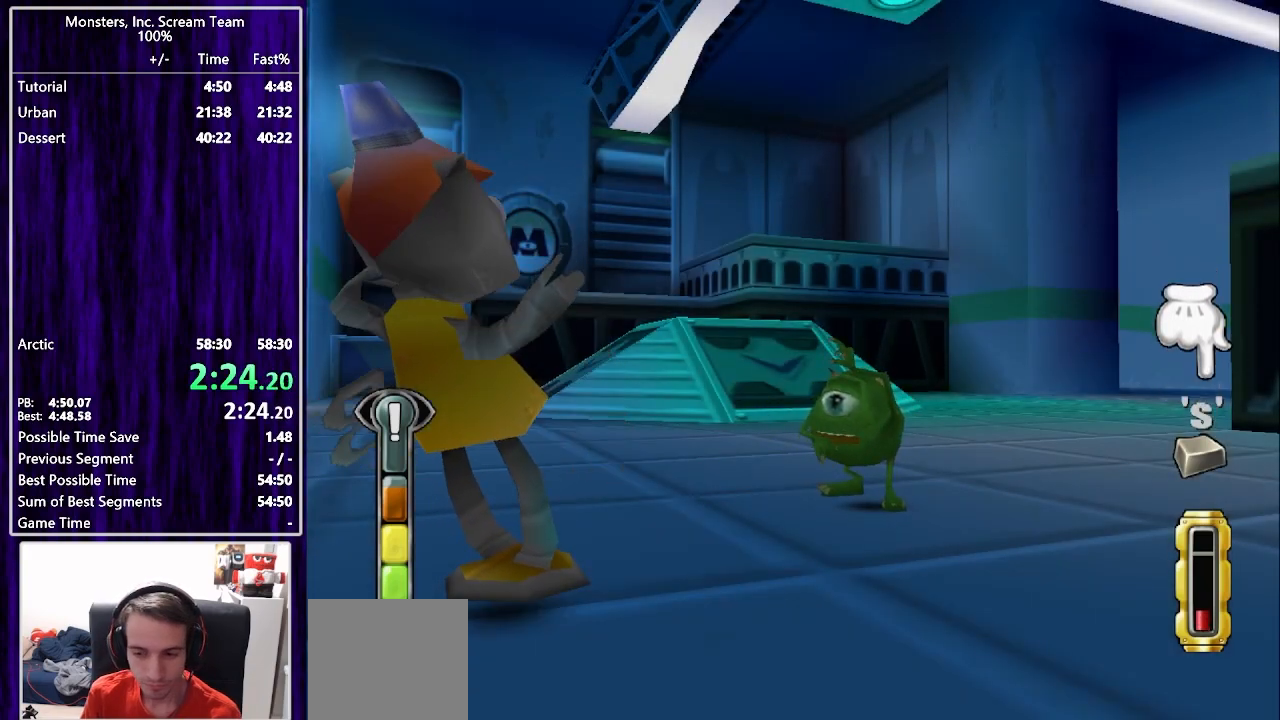
{"buttons": ["TRIANGLE"], "left_stick": "center", "right_stick": "center", "events": [[17, "CIRCLE", "down"], [83, "CIRCLE", "up"], [167, "CIRCLE", "down"], [200, "CIRCLE", "up"], [217, "TRIANGLE", "down"], [283, "TRIANGLE", "up"], [367, "TRIANGLE", "down"], [433, "TRIANGLE", "up"], [500, "TRIANGLE", "down"]]}
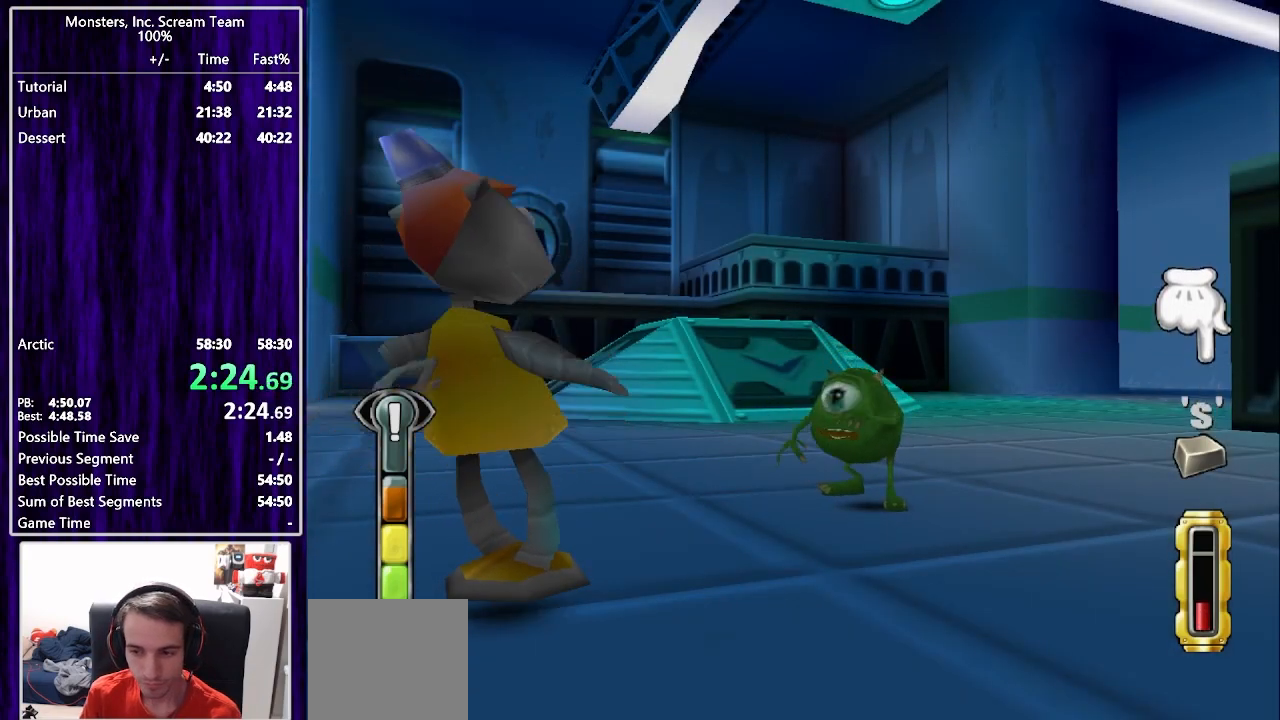
{"buttons": ["SQUARE"], "left_stick": "center", "right_stick": "center", "events": [[50, "TRIANGLE", "up"], [117, "TRIANGLE", "down"], [183, "TRIANGLE", "up"], [250, "TRIANGLE", "down"], [317, "TRIANGLE", "up"], [367, "TRIANGLE", "down"], [433, "TRIANGLE", "up"], [483, "SQUARE", "down"]]}
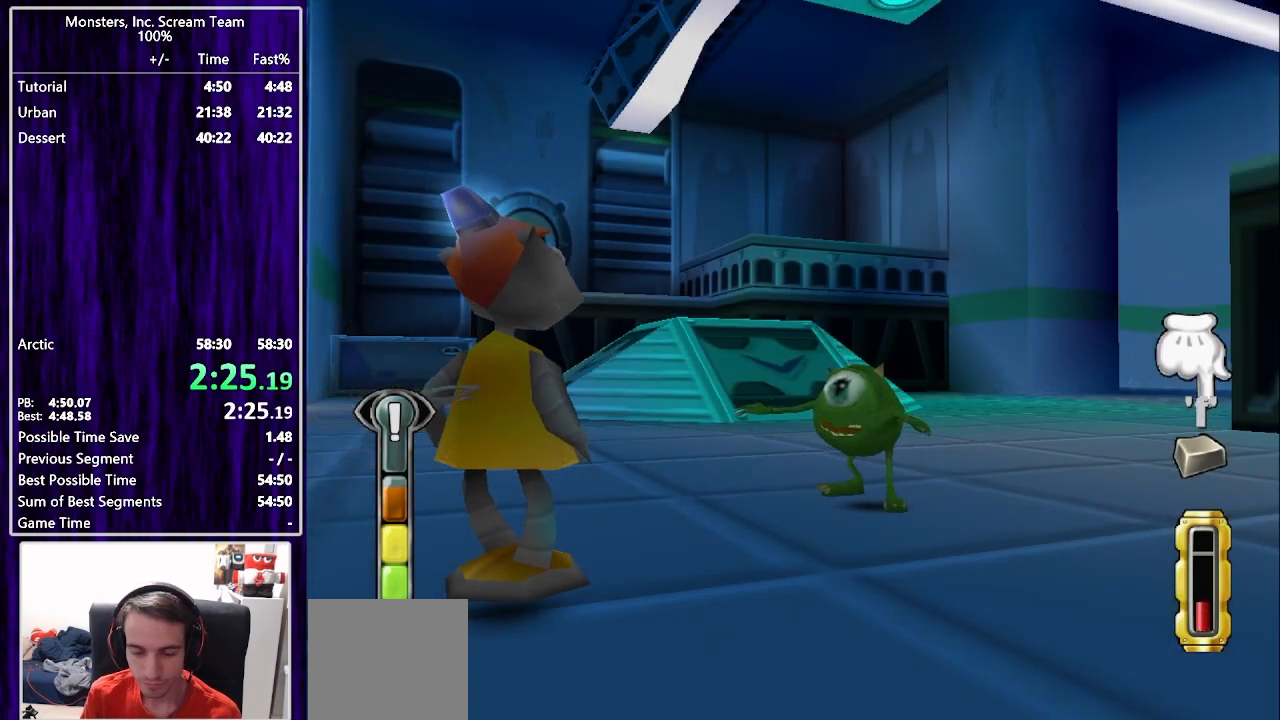
{"buttons": ["SQUARE"], "left_stick": "center", "right_stick": "center", "events": [[50, "SQUARE", "up"], [83, "SQUARE", "down"], [150, "SQUARE", "up"], [217, "SQUARE", "down"], [283, "SQUARE", "up"], [367, "SQUARE", "down"], [433, "SQUARE", "up"], [500, "SQUARE", "down"]]}
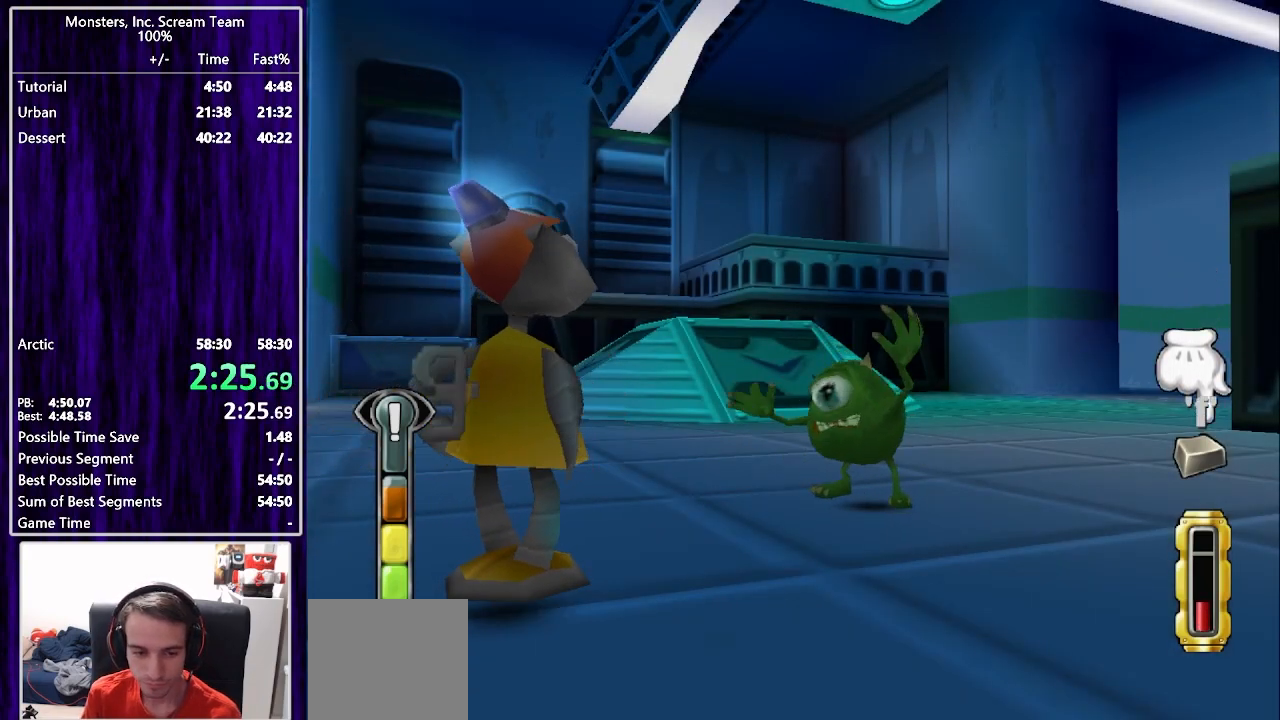
{"buttons": [], "left_stick": "center", "right_stick": "center", "events": [[67, "SQUARE", "up"], [150, "SQUARE", "down"], [200, "SQUARE", "up"], [283, "SQUARE", "down"], [350, "SQUARE", "up"], [433, "SQUARE", "down"], [500, "SQUARE", "up"]]}
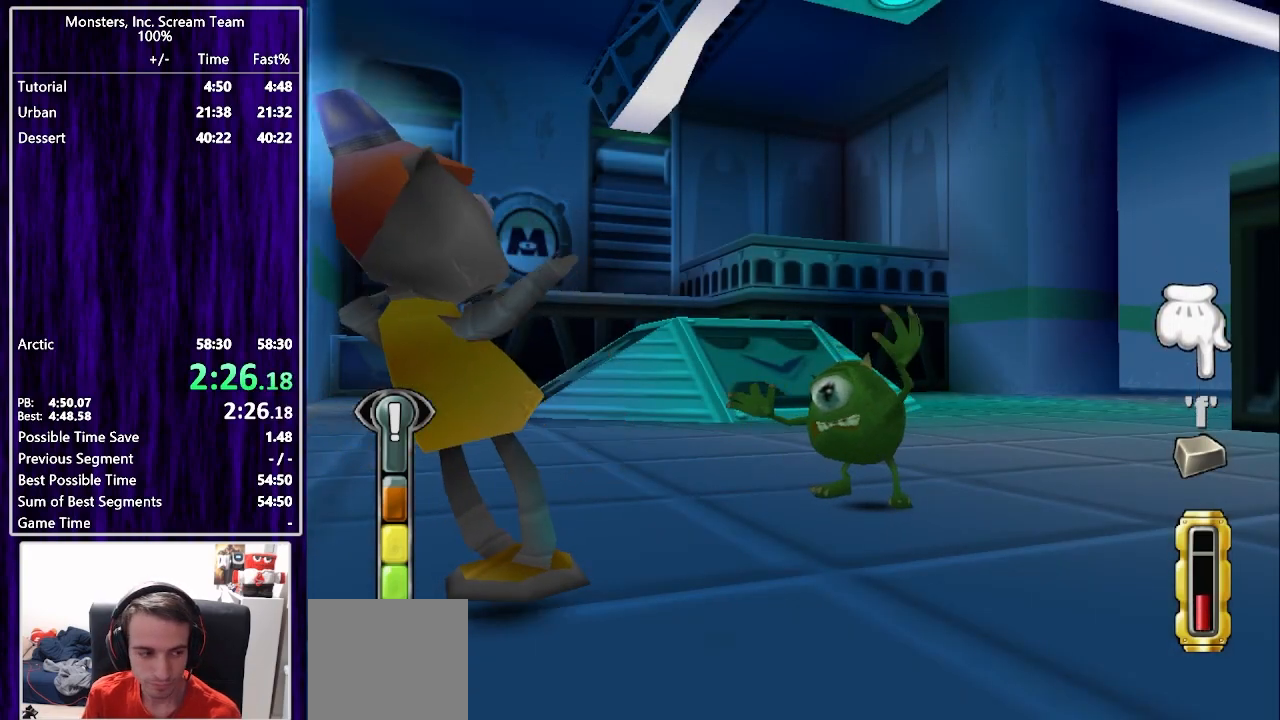
{"buttons": [], "left_stick": "center", "right_stick": "center", "events": [[83, "SQUARE", "down"], [133, "SQUARE", "up"], [217, "SQUARE", "down"], [283, "SQUARE", "up"], [367, "SQUARE", "down"], [433, "SQUARE", "up"]]}
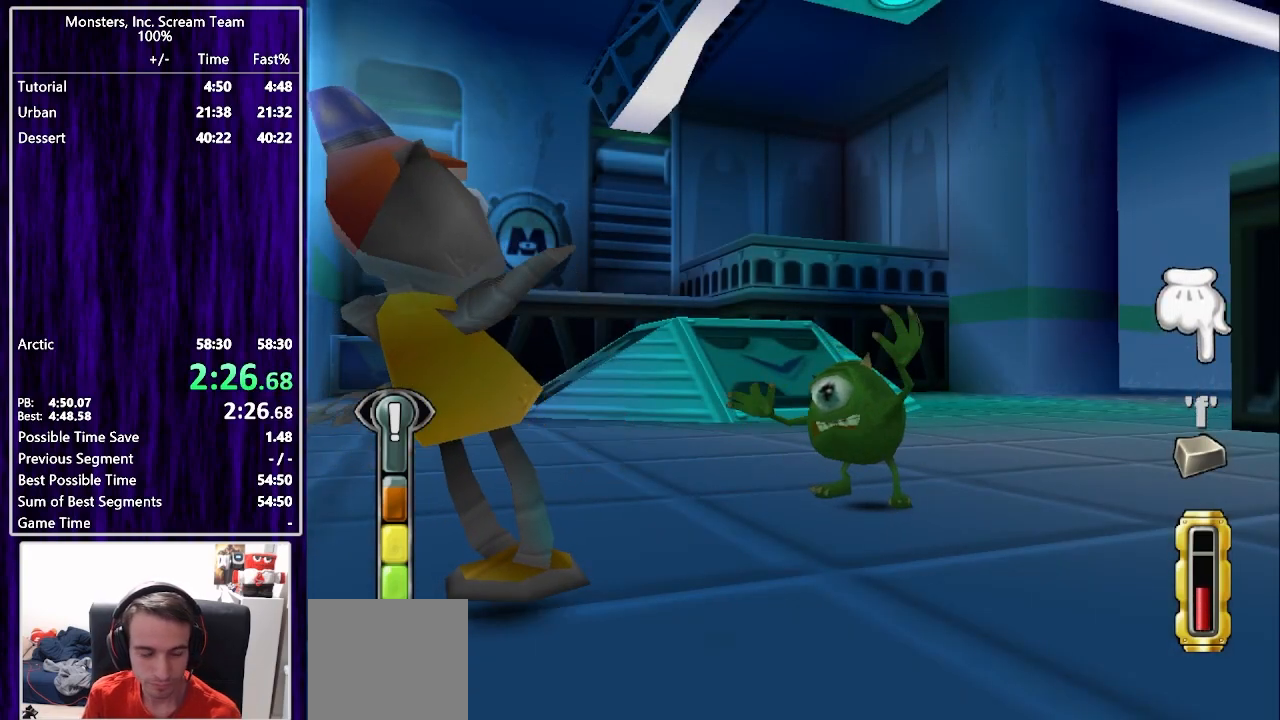
{"buttons": ["CIRCLE"], "left_stick": "center", "right_stick": "center", "events": [[17, "SQUARE", "down"], [67, "SQUARE", "up"], [167, "SQUARE", "down"], [217, "SQUARE", "up"], [300, "SQUARE", "down"], [417, "TRIANGLE", "down"], [433, "SQUARE", "up"], [450, "CIRCLE", "down"], [467, "TRIANGLE", "up"]]}
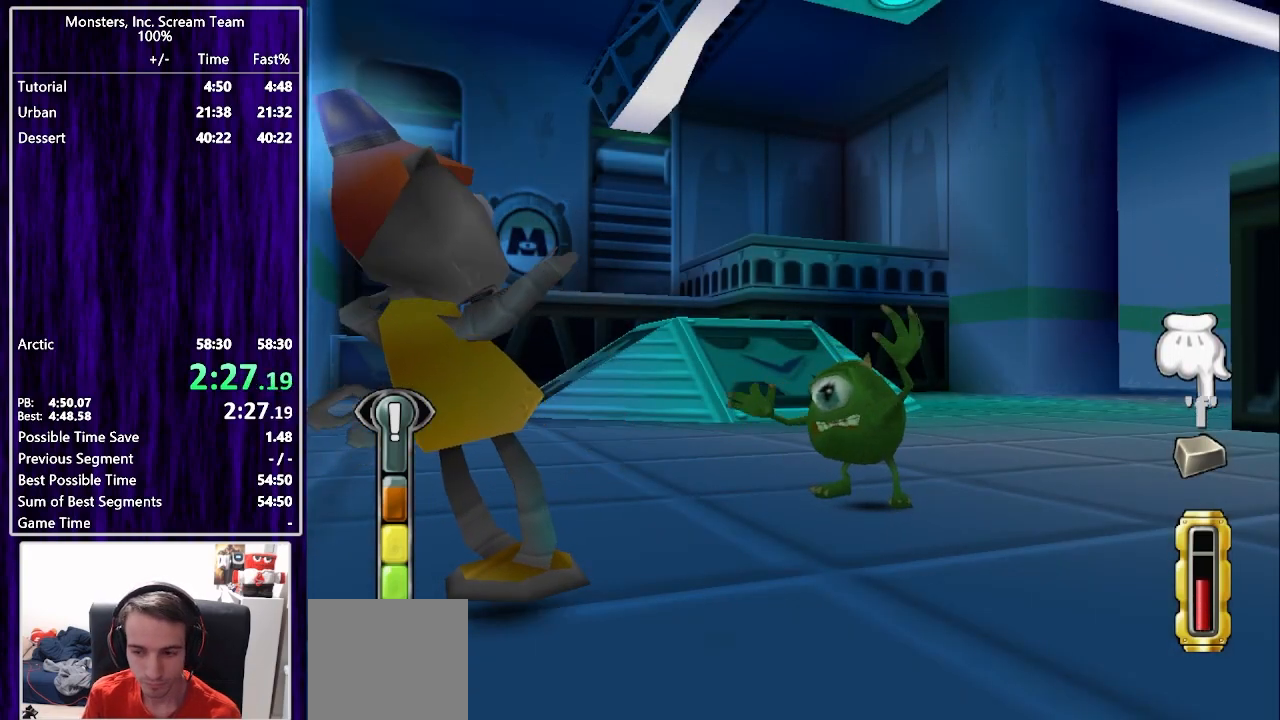
{"buttons": ["CIRCLE"], "left_stick": "center", "right_stick": "center", "events": [[33, "CIRCLE", "up"], [83, "CIRCLE", "down"], [150, "CIRCLE", "up"], [217, "CIRCLE", "down"], [283, "CIRCLE", "up"], [367, "CIRCLE", "down"], [417, "CIRCLE", "up"], [500, "CIRCLE", "down"]]}
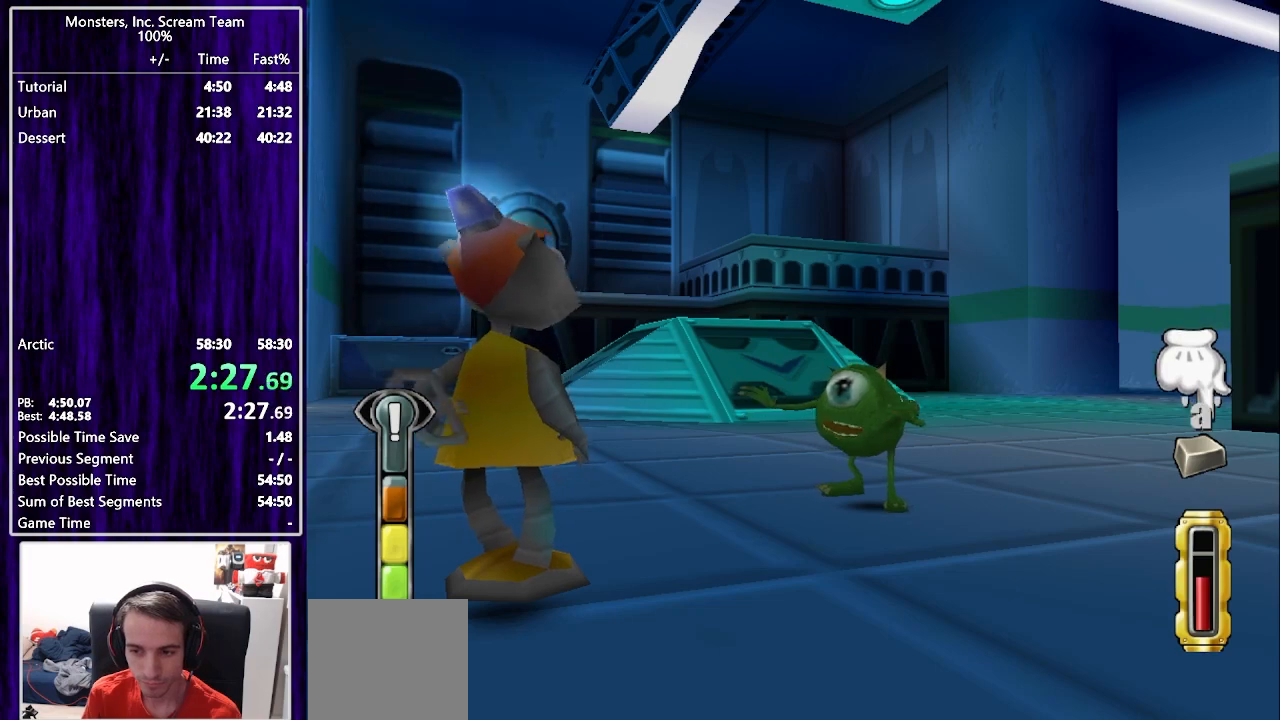
{"buttons": [], "left_stick": "center", "right_stick": "center", "events": [[50, "CIRCLE", "up"], [67, "TRIANGLE", "down"], [167, "TRIANGLE", "up"], [233, "TRIANGLE", "down"], [283, "TRIANGLE", "up"], [367, "TRIANGLE", "down"], [433, "TRIANGLE", "up"]]}
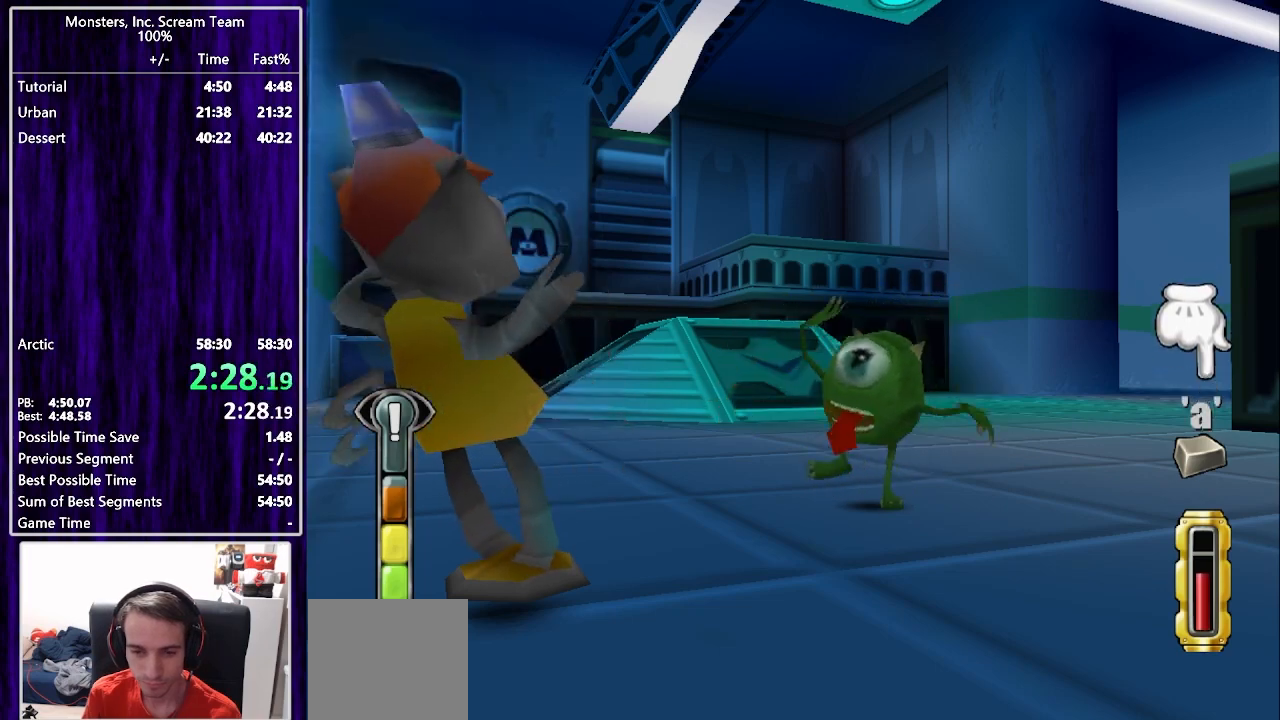
{"buttons": [], "left_stick": "center", "right_stick": "center", "events": [[17, "TRIANGLE", "down"], [67, "TRIANGLE", "up"], [167, "TRIANGLE", "down"], [217, "TRIANGLE", "up"], [300, "TRIANGLE", "down"], [367, "TRIANGLE", "up"], [433, "TRIANGLE", "down"], [500, "TRIANGLE", "up"]]}
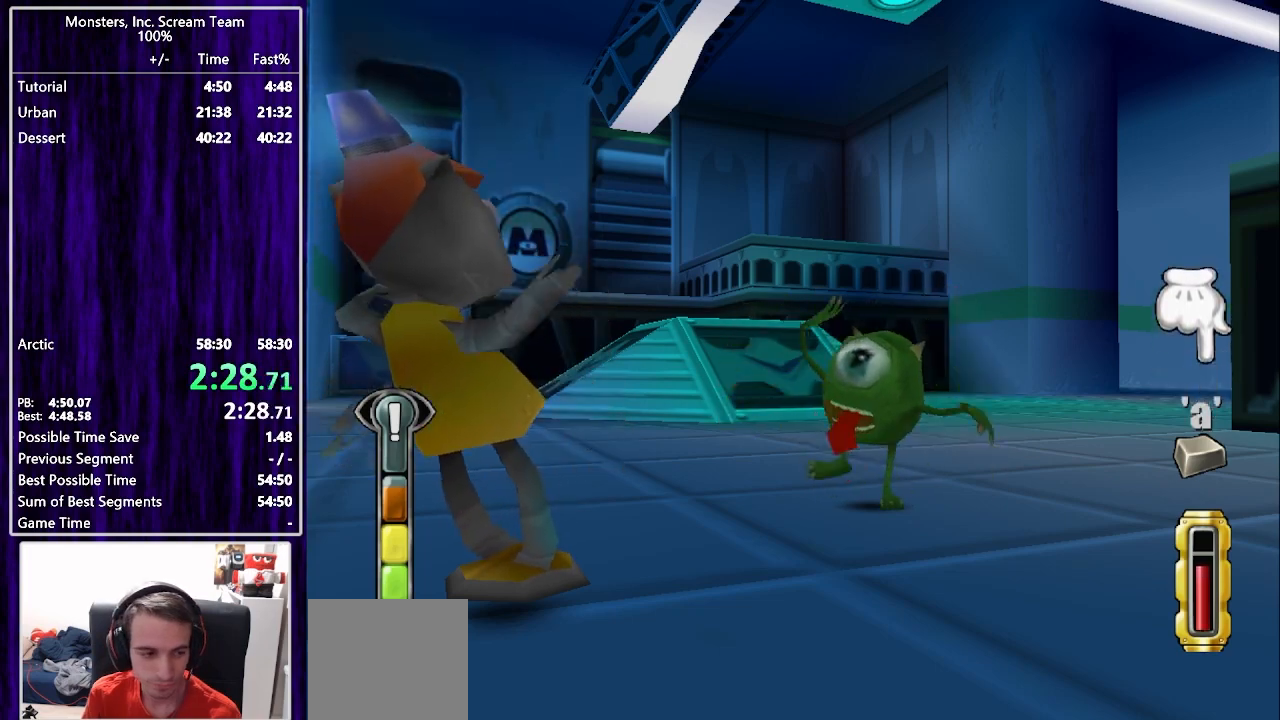
{"buttons": ["TRIANGLE"], "left_stick": "center", "right_stick": "center", "events": [[100, "TRIANGLE", "down"], [133, "TRIANGLE", "up"], [233, "TRIANGLE", "down"], [283, "TRIANGLE", "up"], [383, "TRIANGLE", "down"], [417, "TRIANGLE", "up"], [483, "TRIANGLE", "down"]]}
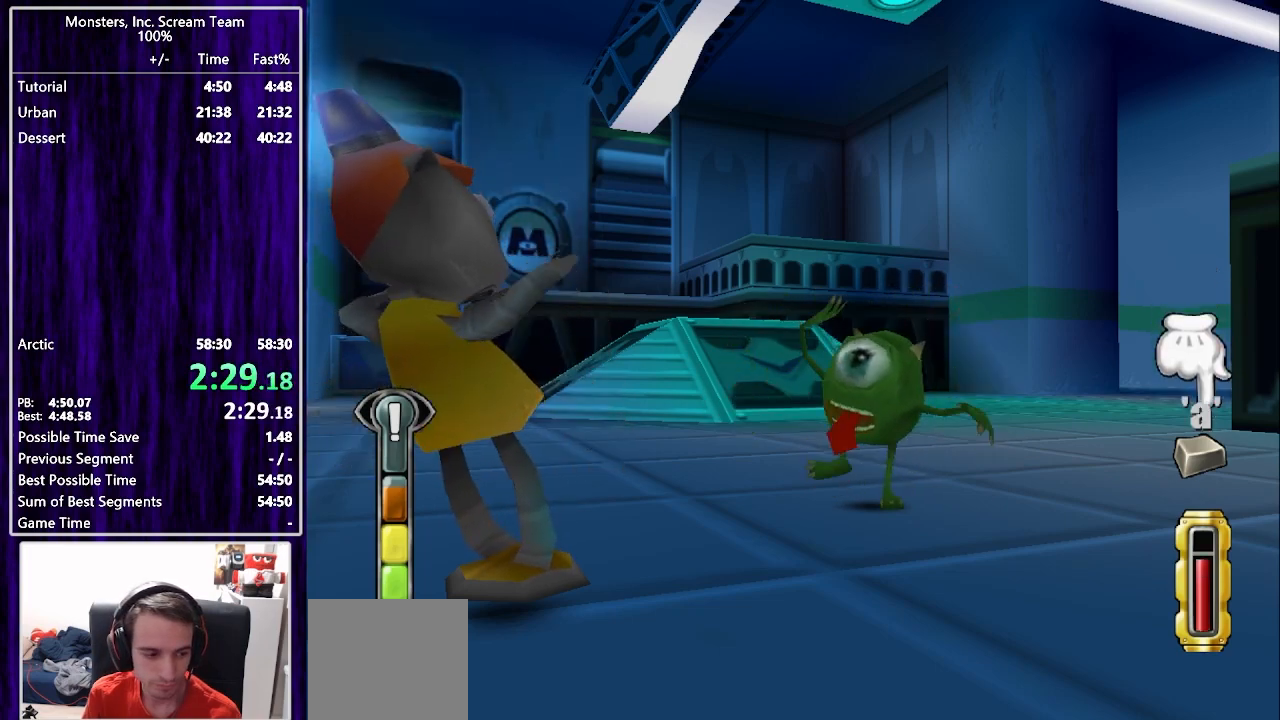
{"buttons": ["CROSS"], "left_stick": "center", "right_stick": "center", "events": [[67, "TRIANGLE", "up"], [100, "CROSS", "down"], [150, "CROSS", "up"], [200, "CROSS", "down"], [250, "CROSS", "up"], [317, "CROSS", "down"], [383, "CROSS", "up"], [433, "CROSS", "down"]]}
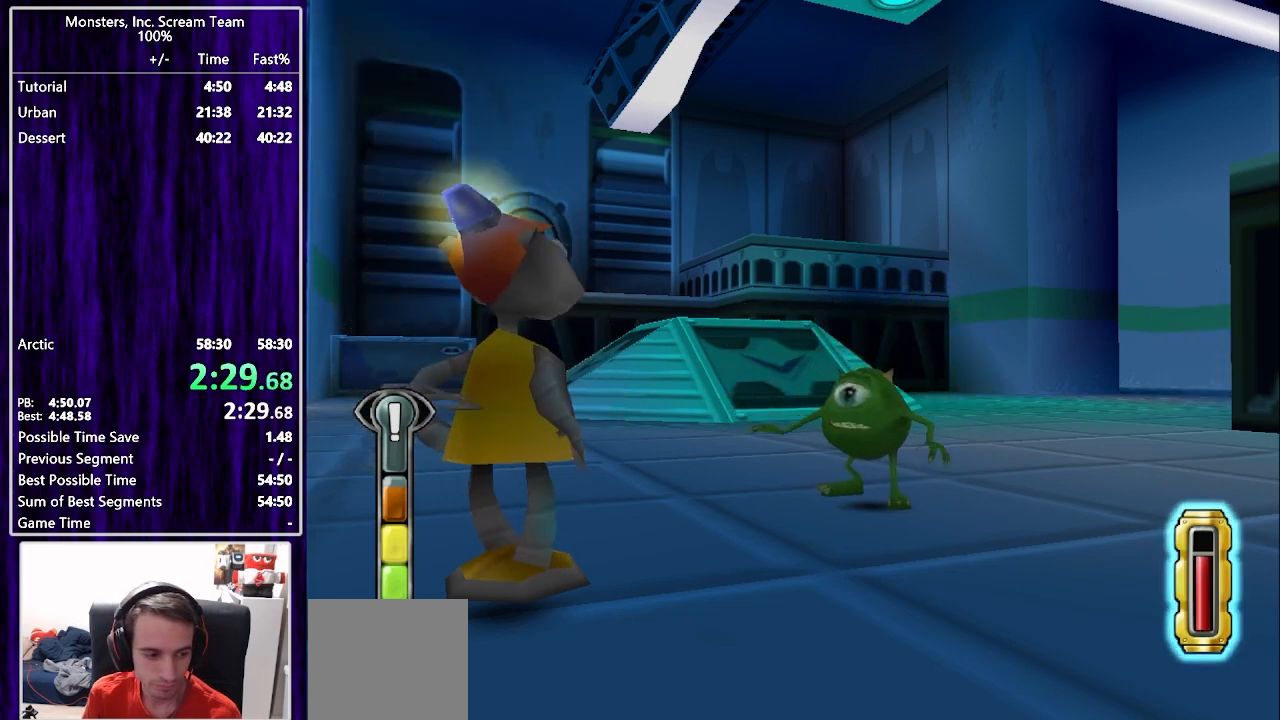
{"buttons": [], "left_stick": "center", "right_stick": "center", "events": [[17, "CROSS", "up"], [83, "CROSS", "down"], [150, "CROSS", "up"], [250, "CROSS", "down"], [300, "CROSS", "up"], [383, "CROSS", "down"], [450, "CROSS", "up"]]}
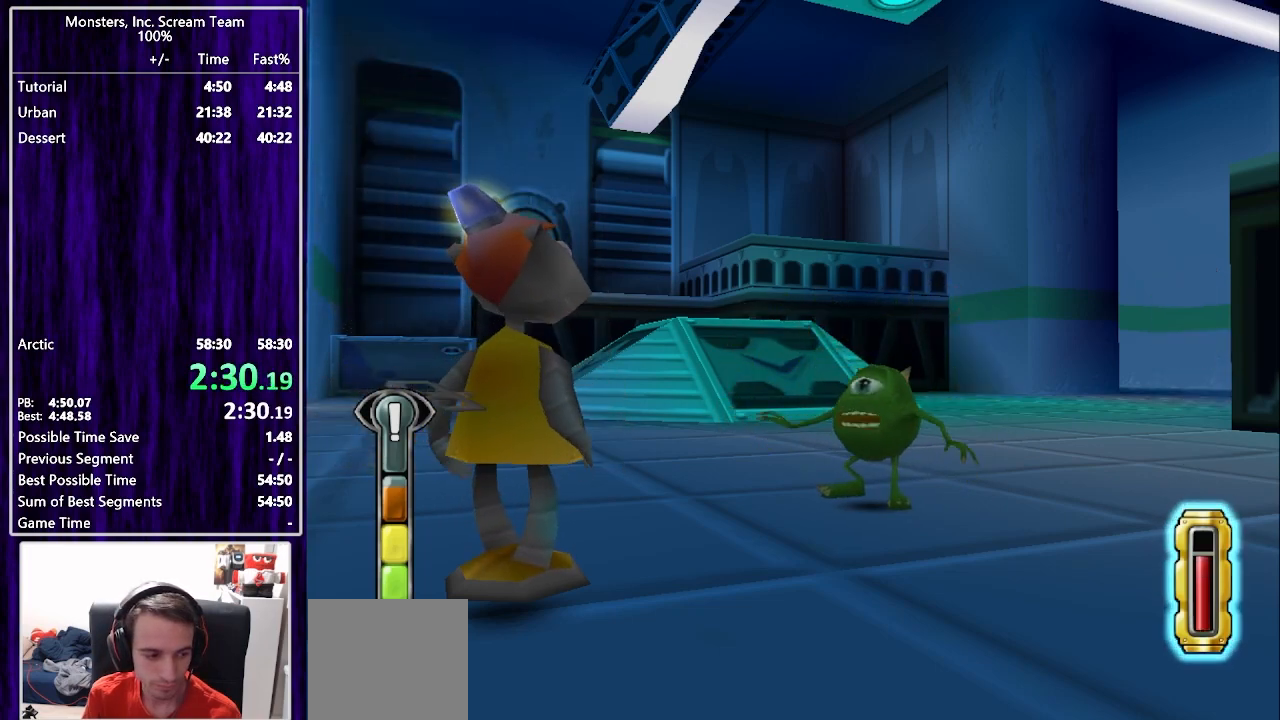
{"buttons": [], "left_stick": "center", "right_stick": "center", "events": []}
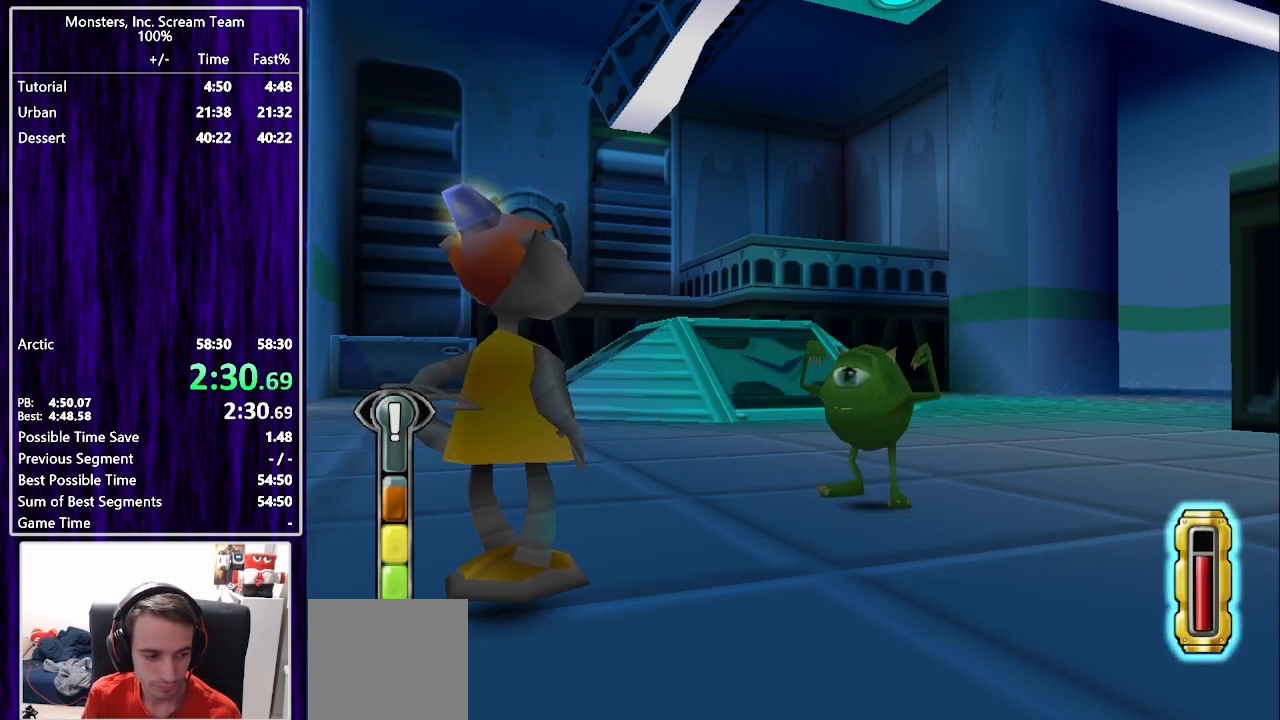
{"buttons": ["DPAD_DOWN", "DPAD_LEFT"], "left_stick": "center", "right_stick": "center", "events": [[183, "DPAD_LEFT", "down"], [217, "DPAD_DOWN", "down"]]}
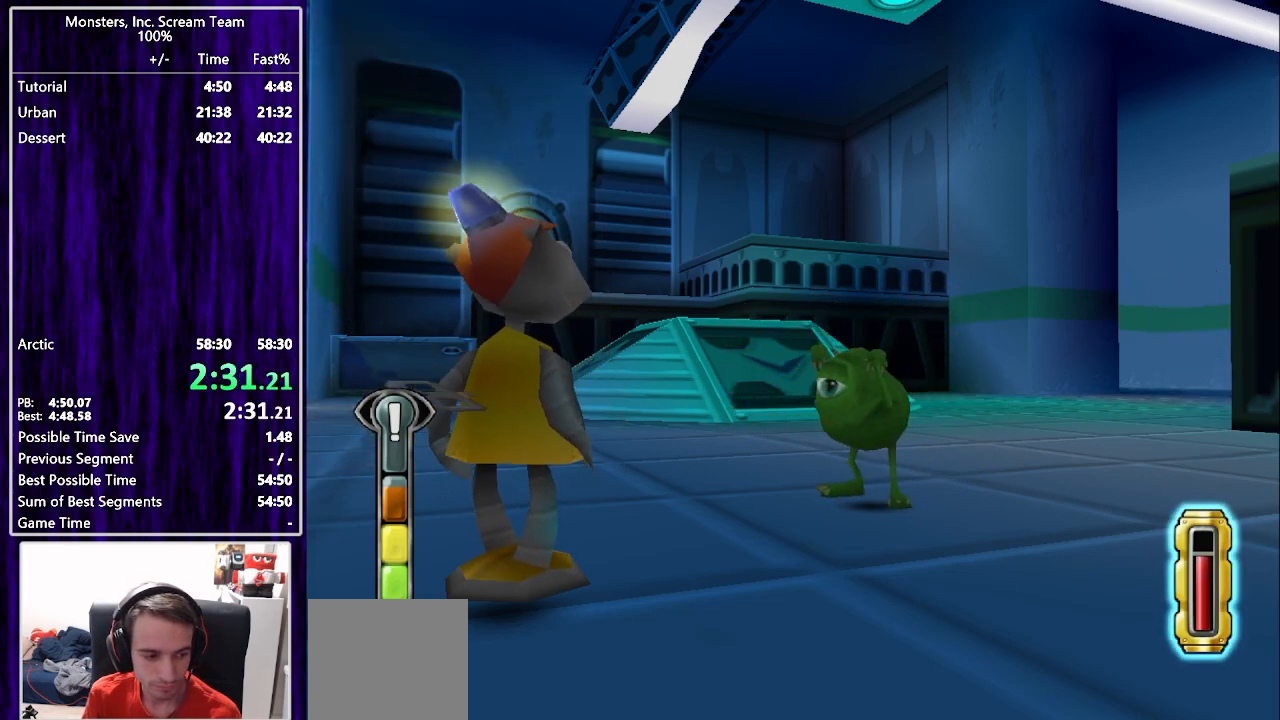
{"buttons": ["DPAD_DOWN", "DPAD_LEFT"], "left_stick": "center", "right_stick": "center", "events": []}
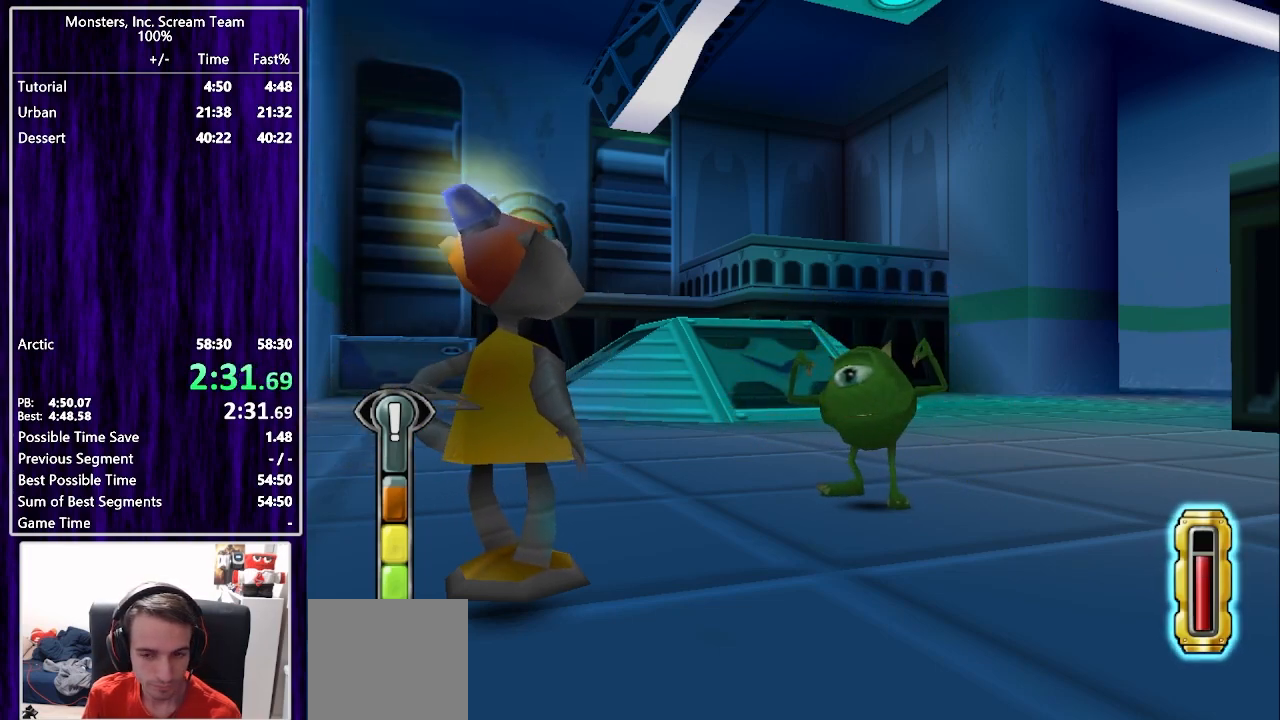
{"buttons": ["DPAD_DOWN", "DPAD_LEFT"], "left_stick": "center", "right_stick": "center", "events": []}
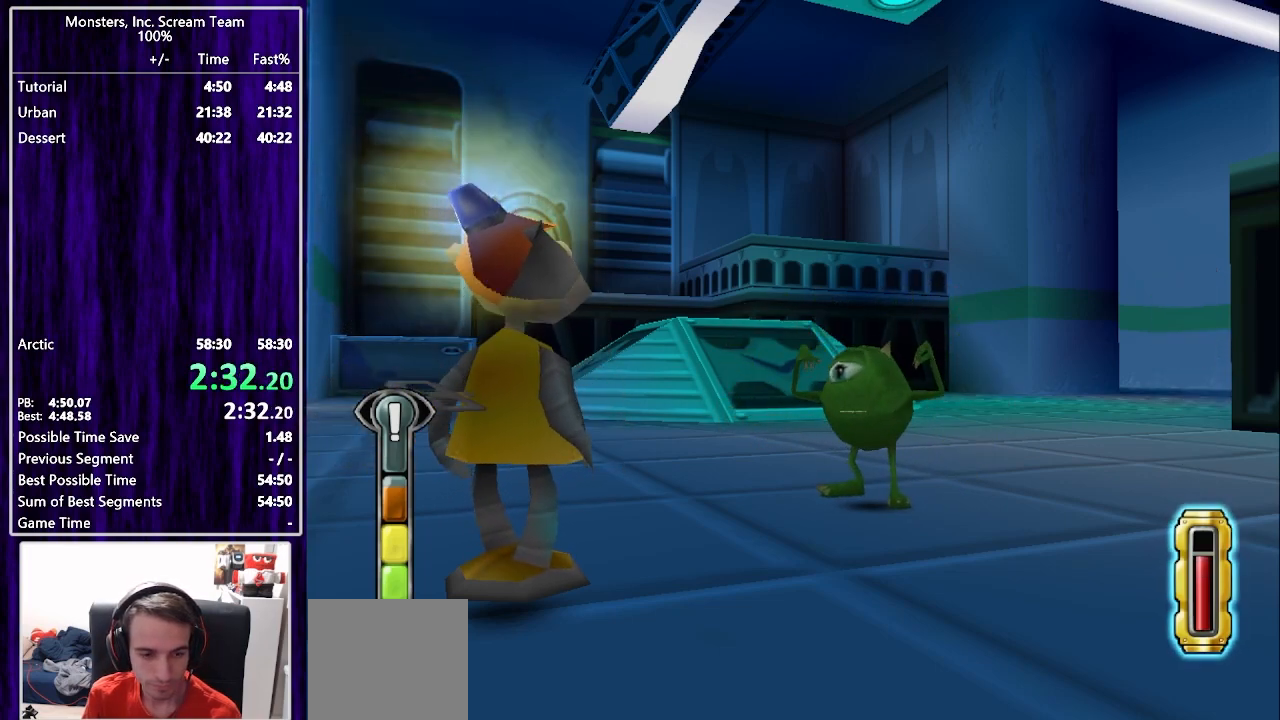
{"buttons": ["DPAD_DOWN", "DPAD_LEFT"], "left_stick": "center", "right_stick": "center", "events": []}
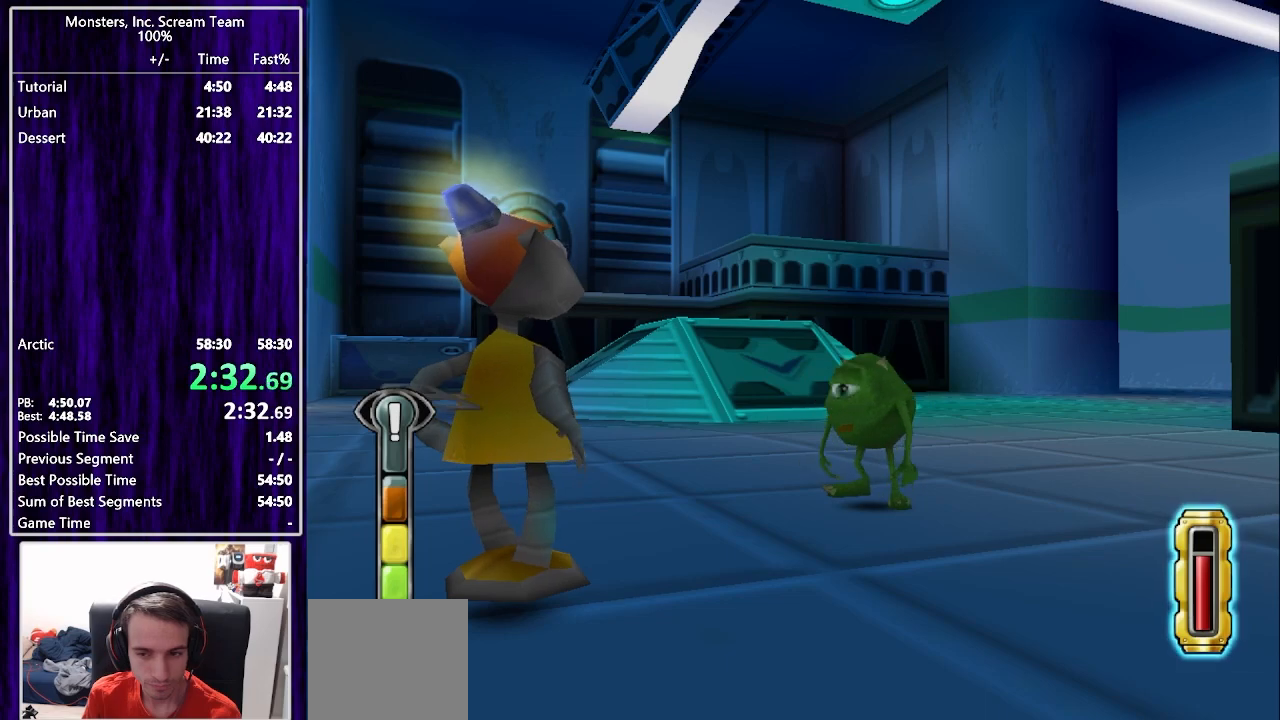
{"buttons": ["SQUARE", "DPAD_DOWN", "DPAD_LEFT"], "left_stick": "center", "right_stick": "center", "events": [[400, "SQUARE", "down"]]}
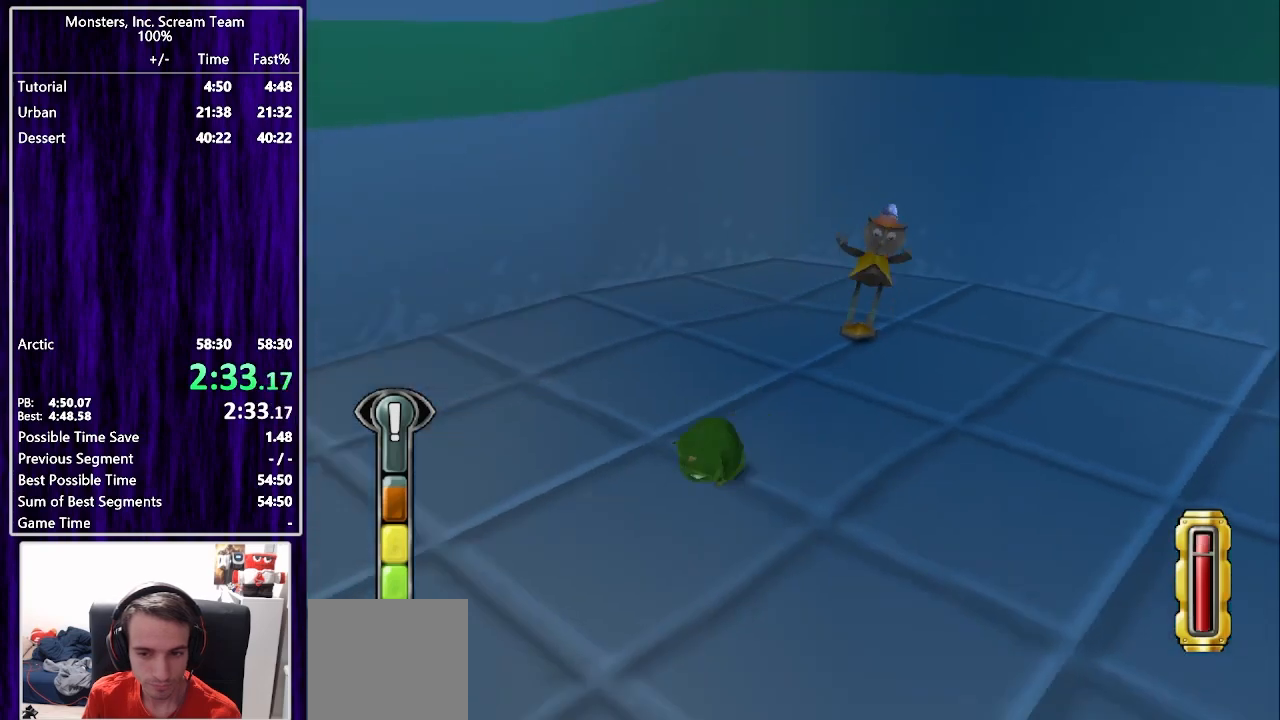
{"buttons": ["CROSS", "DPAD_LEFT"], "left_stick": "center", "right_stick": "center", "events": [[17, "SQUARE", "up"], [183, "DPAD_DOWN", "up"], [383, "CROSS", "down"]]}
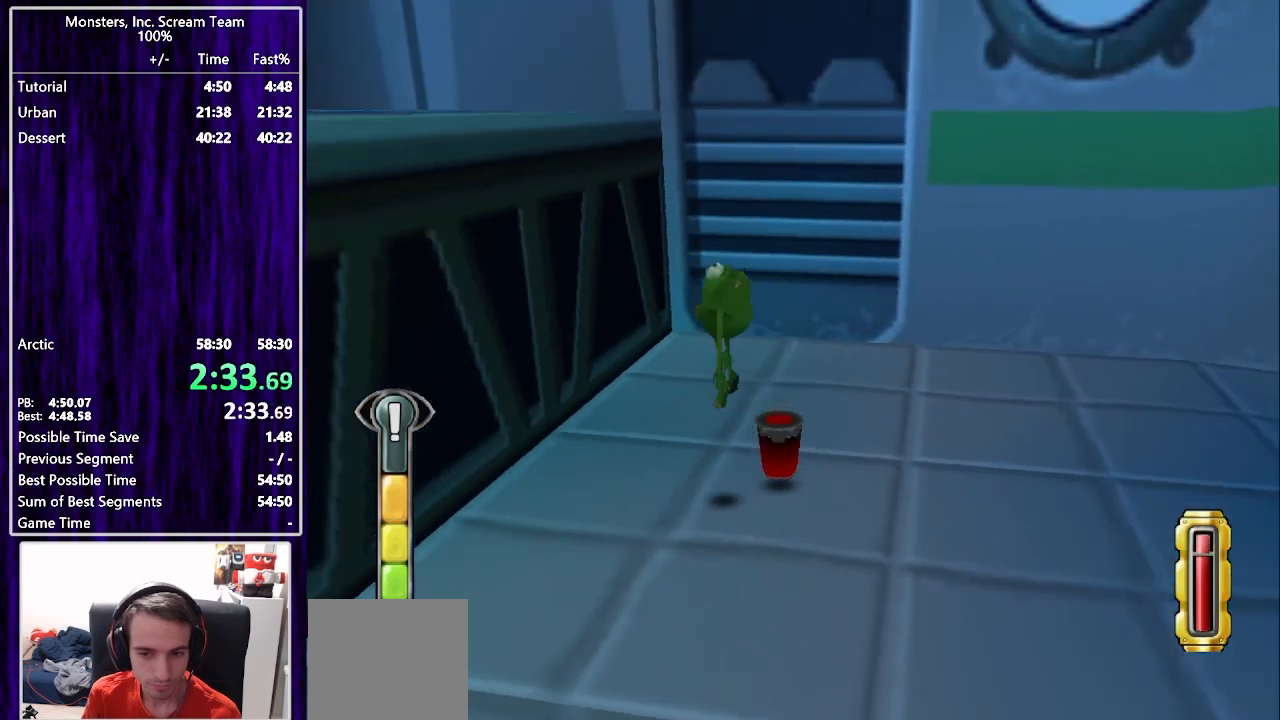
{"buttons": ["DPAD_UP", "DPAD_LEFT"], "left_stick": "center", "right_stick": "center", "events": [[17, "CROSS", "up"], [117, "CROSS", "down"], [250, "CROSS", "up"], [250, "DPAD_UP", "down"]]}
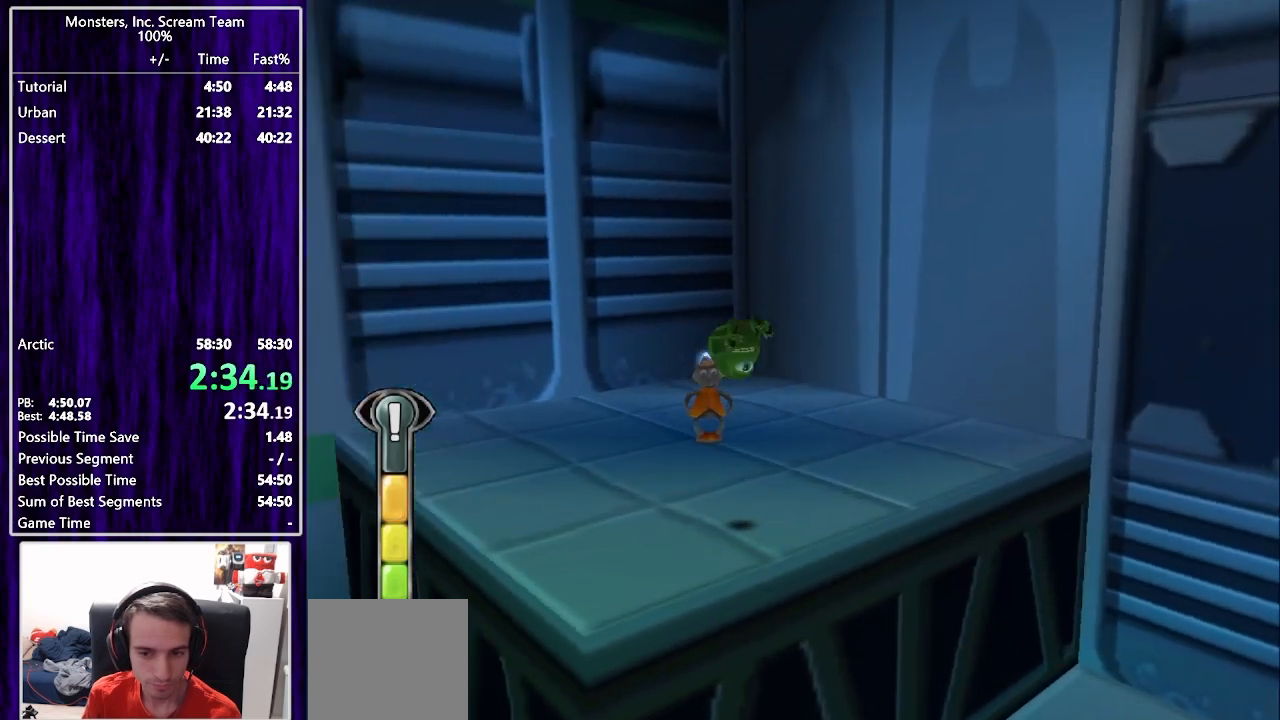
{"buttons": [], "left_stick": "center", "right_stick": "center", "events": [[283, "CIRCLE", "down"], [350, "DPAD_LEFT", "up"], [367, "CIRCLE", "up"], [417, "CIRCLE", "down"], [433, "DPAD_UP", "up"], [483, "CIRCLE", "up"]]}
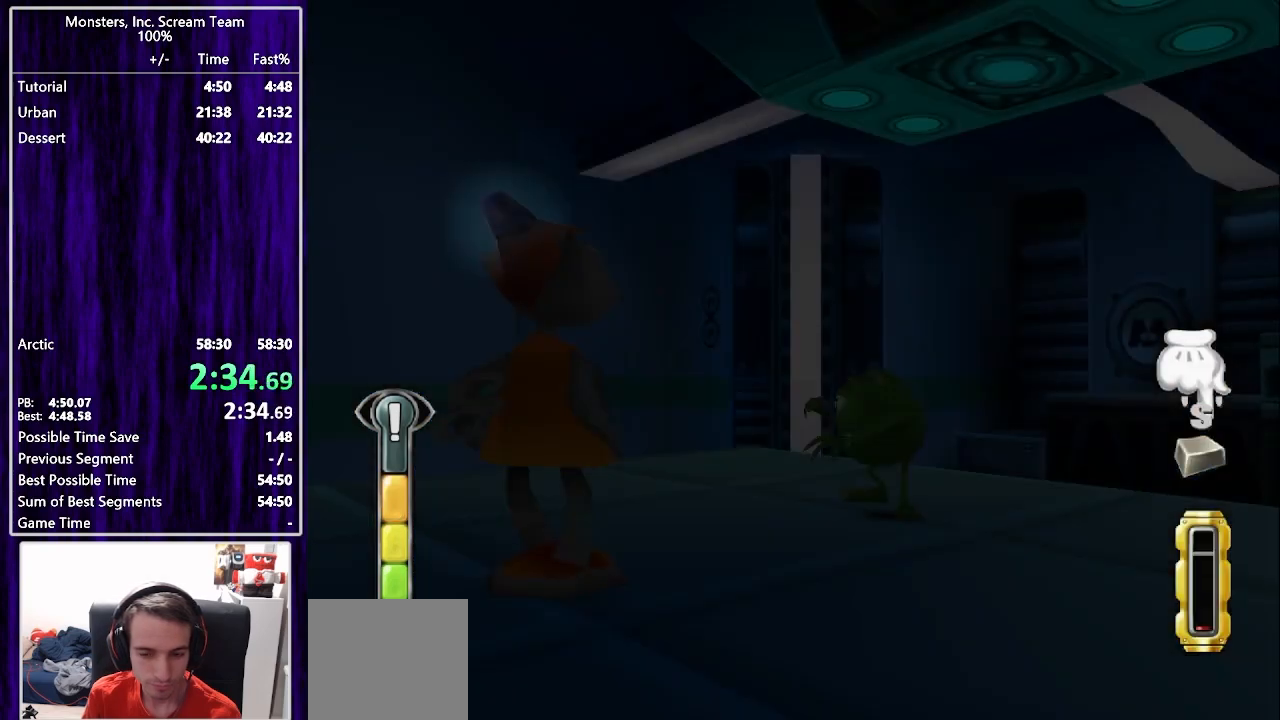
{"buttons": [], "left_stick": "center", "right_stick": "center", "events": [[67, "CIRCLE", "down"], [133, "CIRCLE", "up"], [217, "CIRCLE", "down"], [267, "CIRCLE", "up"], [367, "CIRCLE", "down"], [433, "CIRCLE", "up"]]}
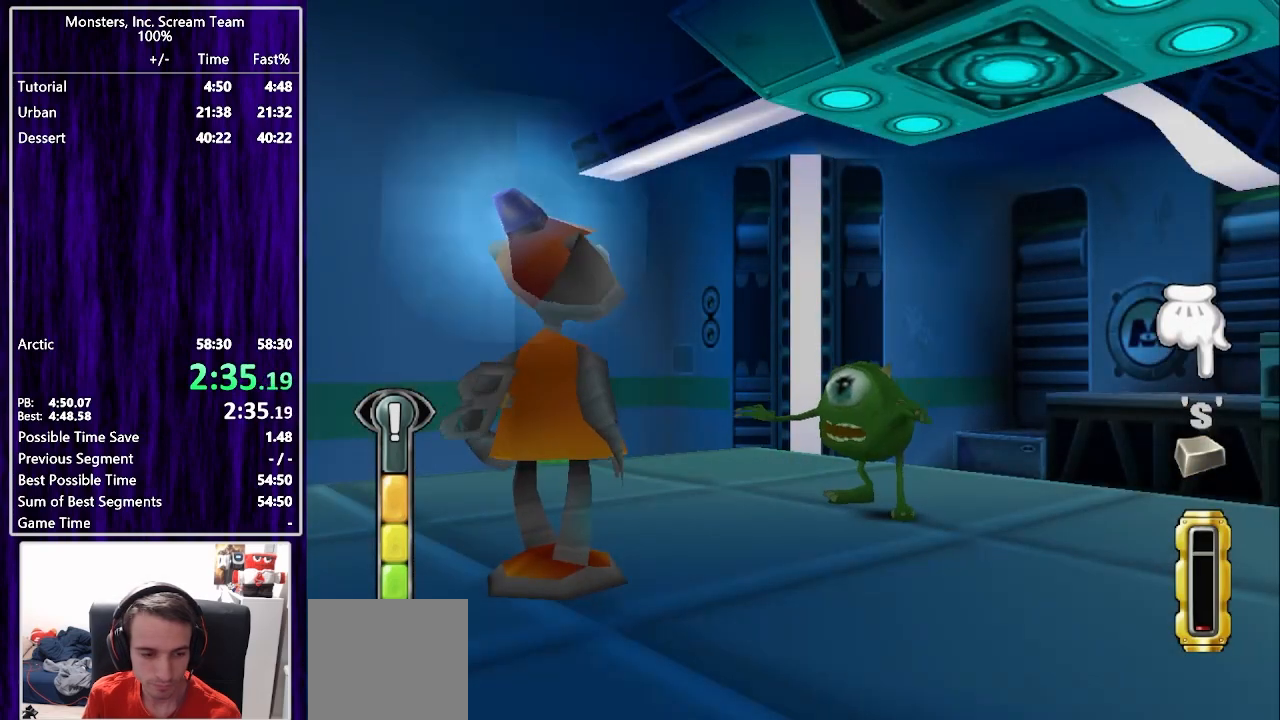
{"buttons": [], "left_stick": "center", "right_stick": "center", "events": [[17, "CIRCLE", "down"], [67, "CIRCLE", "up"], [167, "CIRCLE", "down"], [233, "CIRCLE", "up"], [300, "CIRCLE", "down"], [367, "CIRCLE", "up"], [450, "CIRCLE", "down"], [500, "CIRCLE", "up"]]}
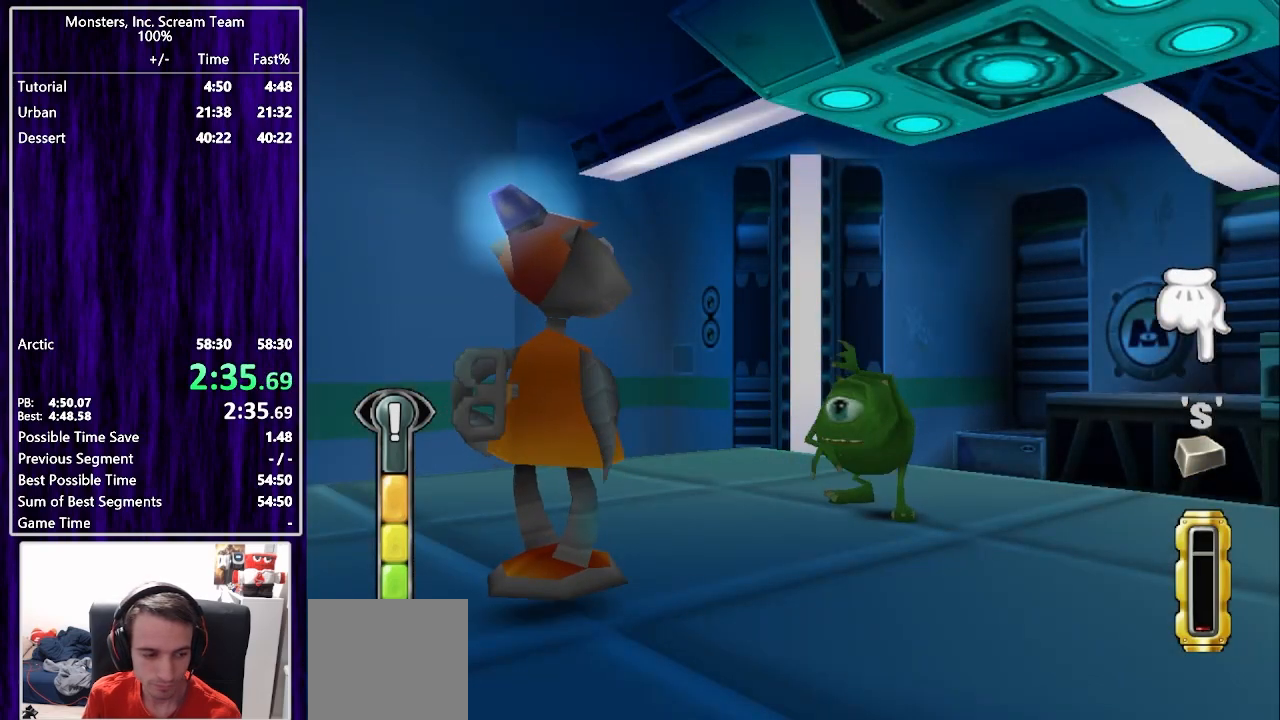
{"buttons": [], "left_stick": "center", "right_stick": "center", "events": [[83, "CIRCLE", "down"], [150, "CIRCLE", "up"], [250, "CIRCLE", "down"], [300, "CIRCLE", "up"], [400, "CIRCLE", "down"], [467, "CIRCLE", "up"]]}
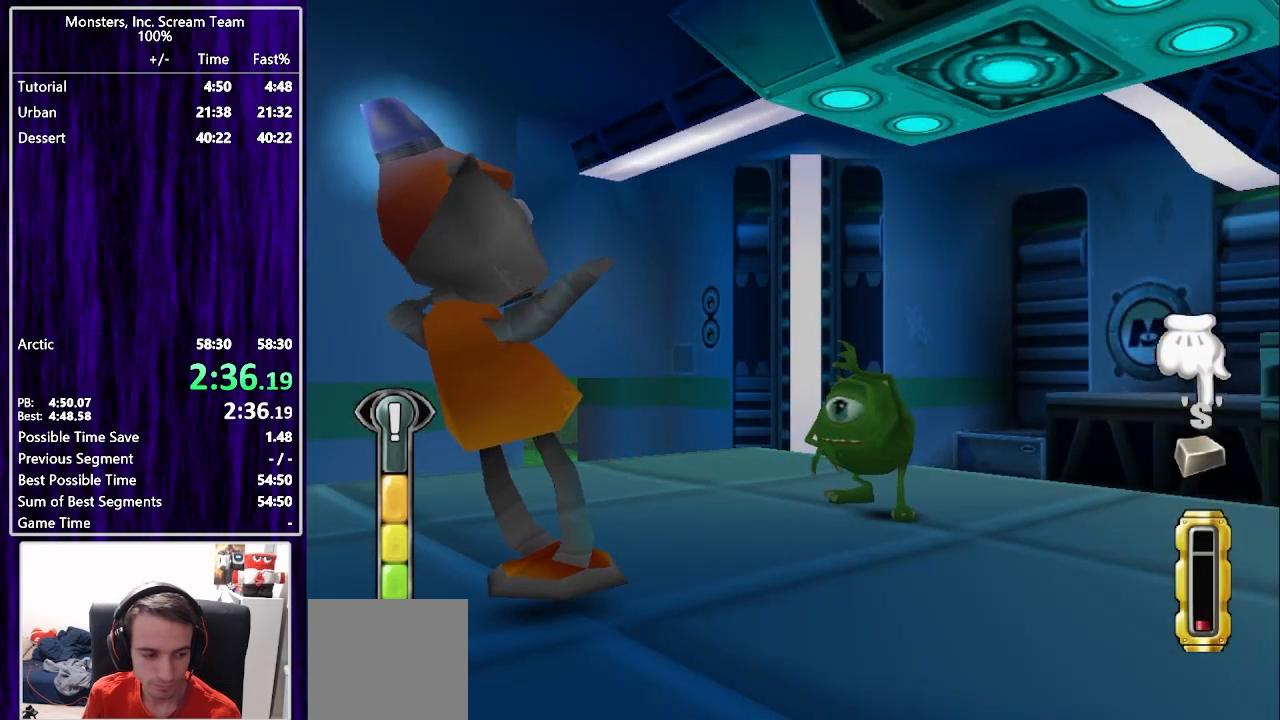
{"buttons": [], "left_stick": "center", "right_stick": "center", "events": [[67, "CIRCLE", "down"], [117, "CIRCLE", "up"], [217, "CIRCLE", "down"], [283, "CIRCLE", "up"], [367, "CIRCLE", "down"], [433, "CIRCLE", "up"]]}